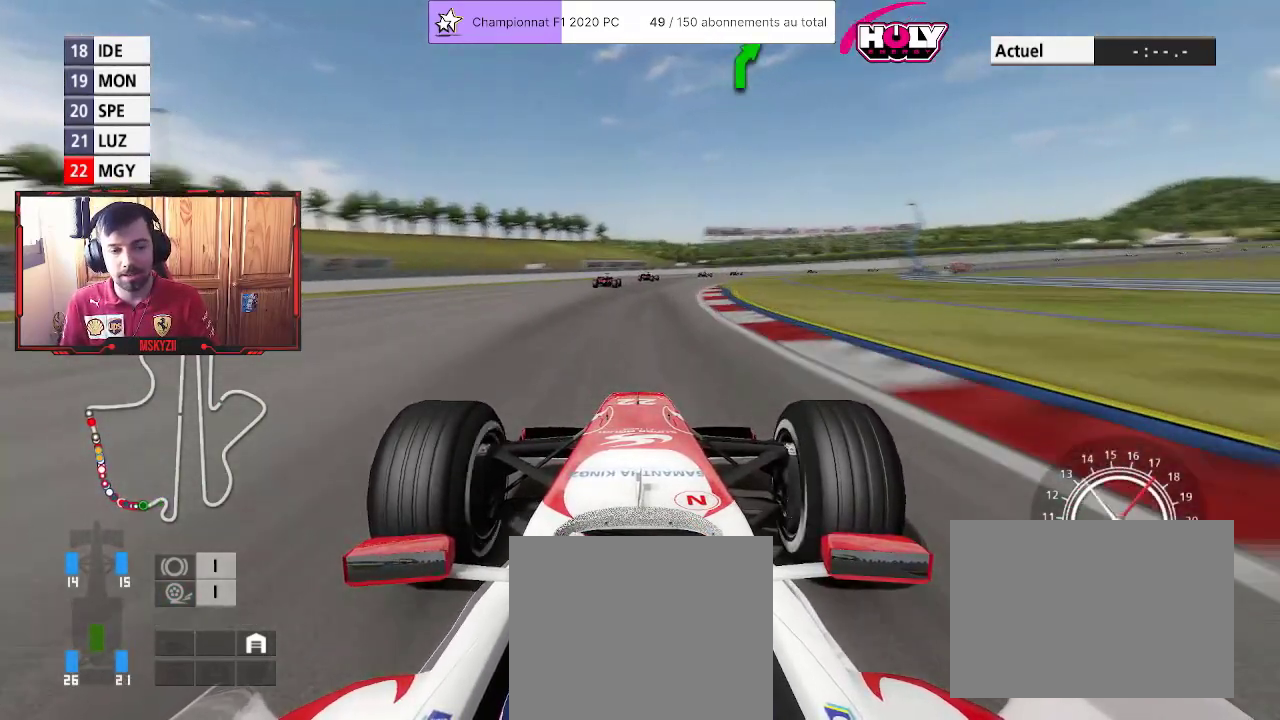
Gameplay with a controller (PlayStation layout); each line is a JSON object with the inputs held at the frame after it. "events" lists button and stick changes between this image and that frame as [ms after this image, input, new state], when the widget could be followed in between.
{"buttons": ["R2"], "left_stick": "up", "right_stick": "center", "events": []}
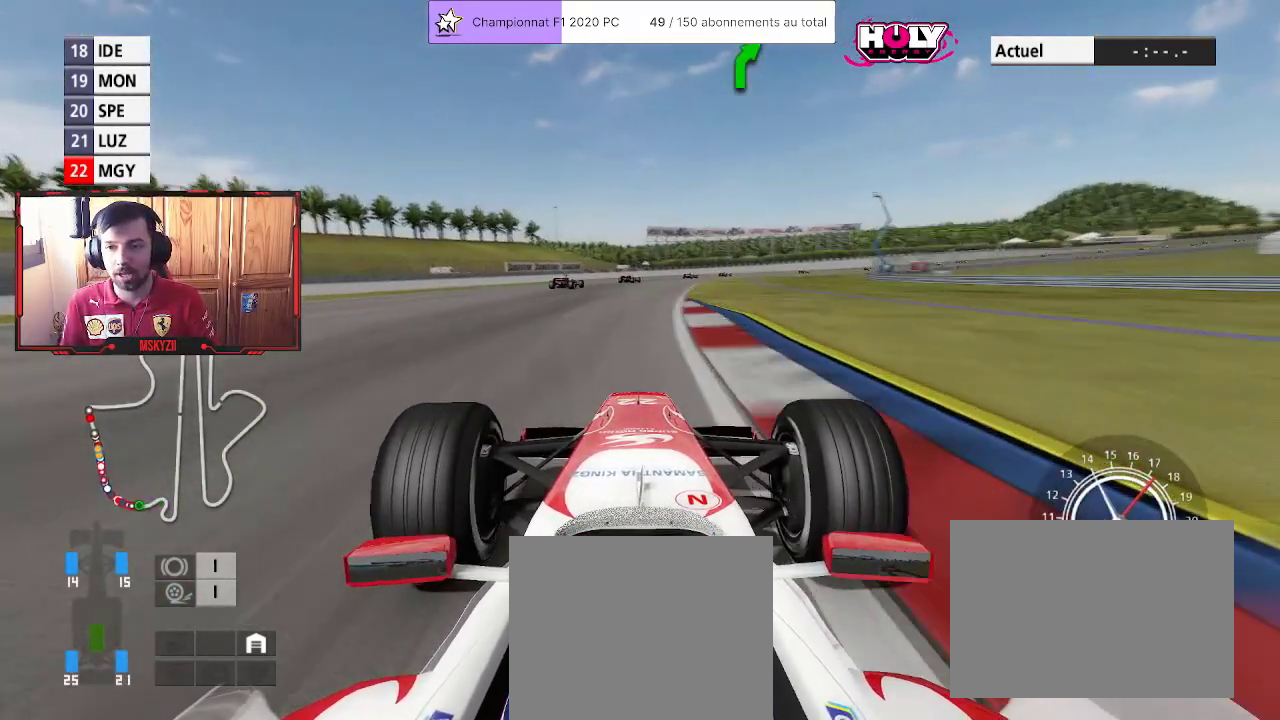
{"buttons": ["R2"], "left_stick": "up-right", "right_stick": "center", "events": [[167, "left_stick", "up-right"]]}
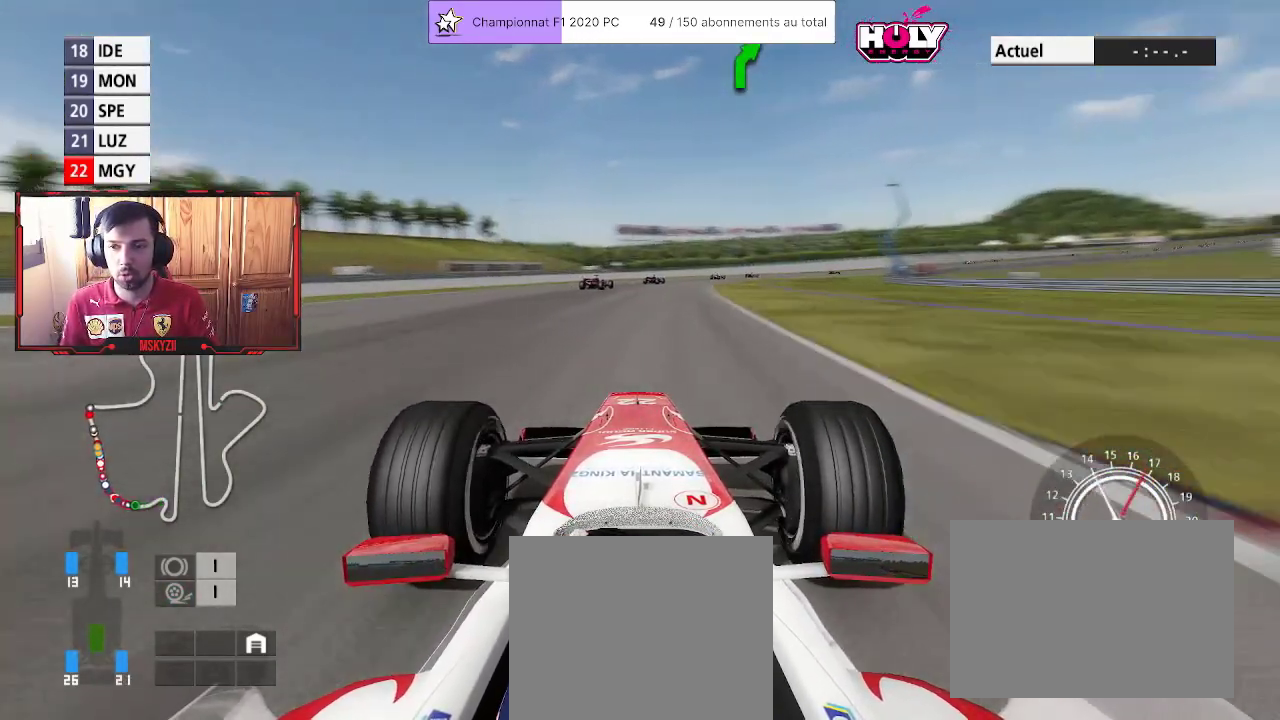
{"buttons": ["R2"], "left_stick": "up-right", "right_stick": "center", "events": [[67, "left_stick", "up-left"], [450, "left_stick", "up-right"]]}
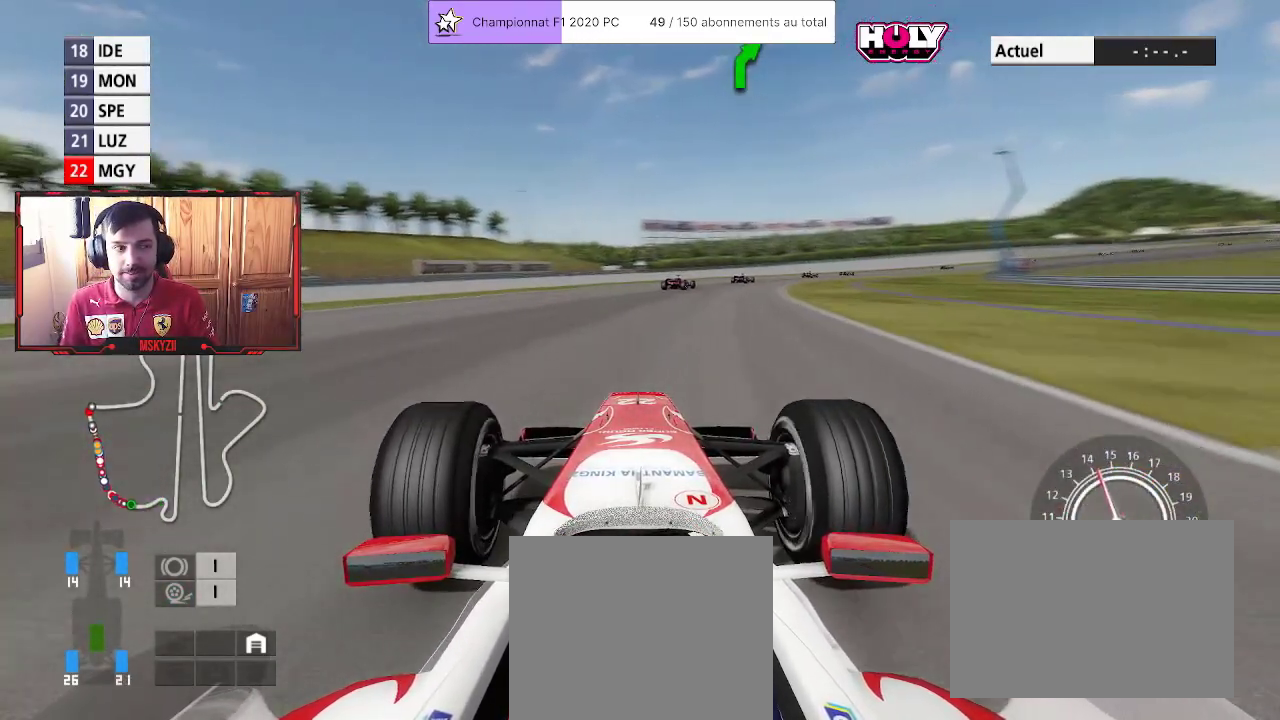
{"buttons": ["R2"], "left_stick": "up", "right_stick": "center", "events": [[333, "left_stick", "up"]]}
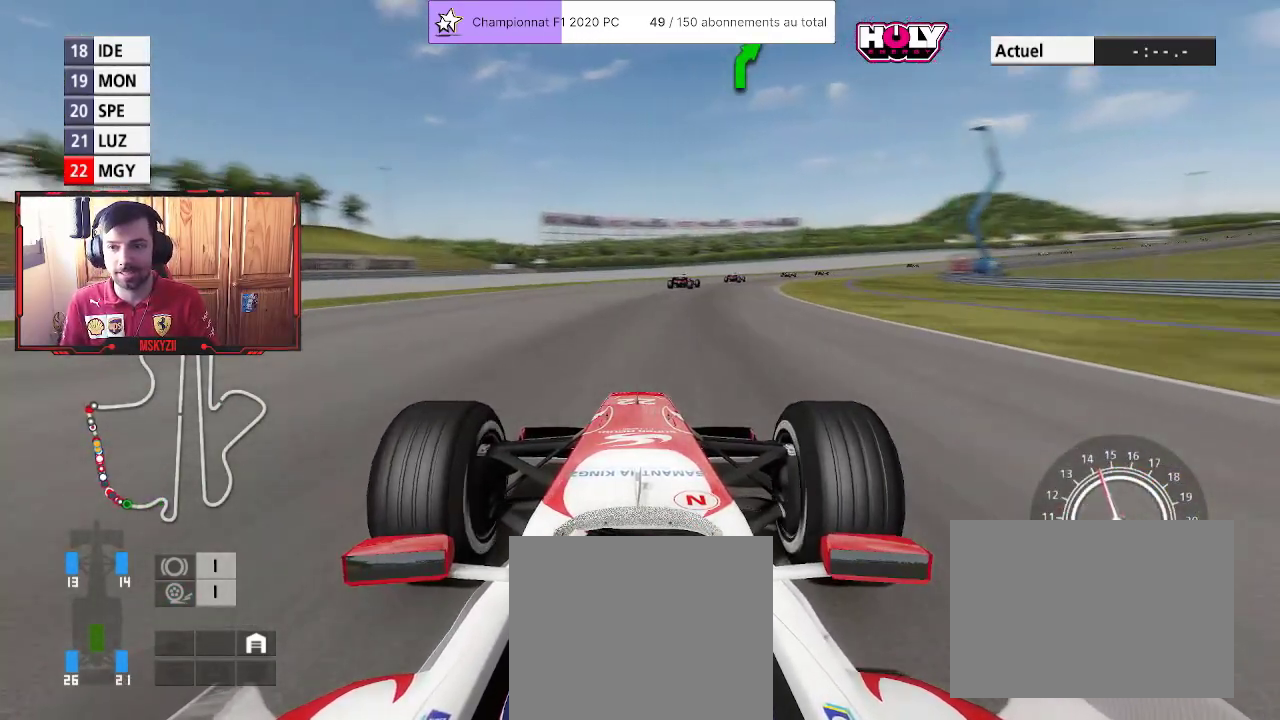
{"buttons": ["R2"], "left_stick": "up-right", "right_stick": "center", "events": [[183, "left_stick", "up-right"]]}
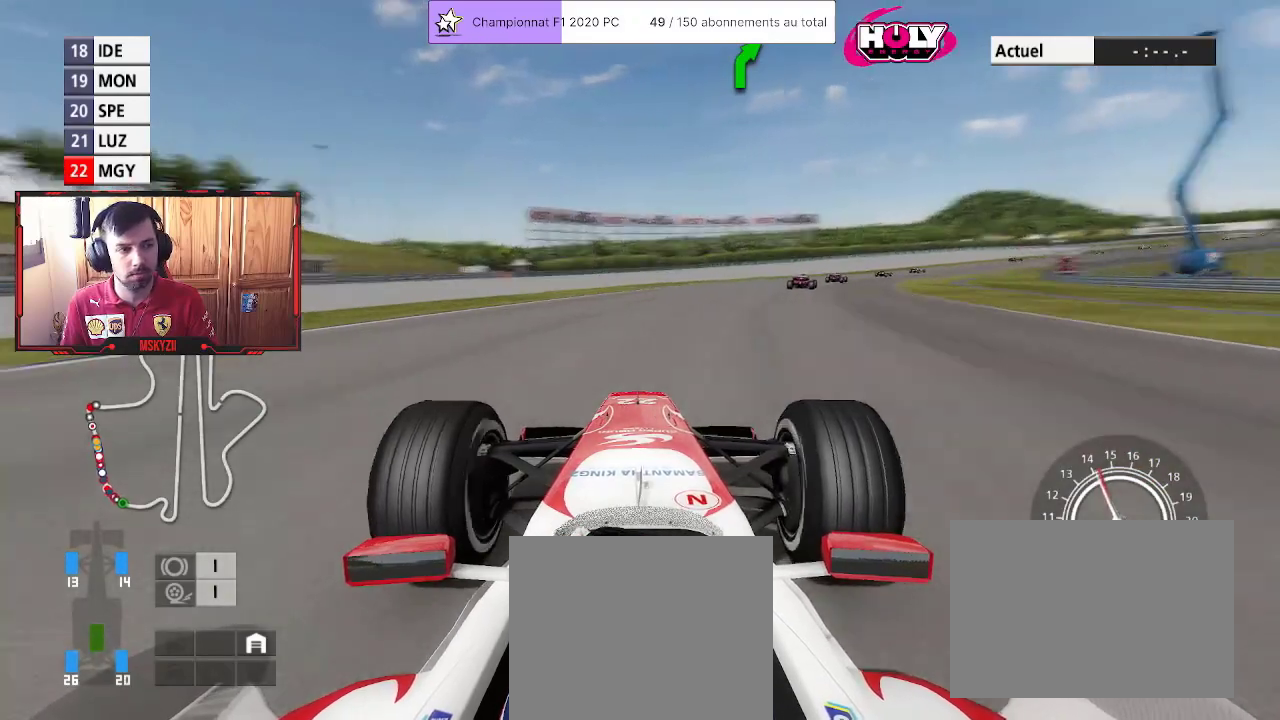
{"buttons": ["R2"], "left_stick": "up", "right_stick": "center", "events": [[300, "left_stick", "up"]]}
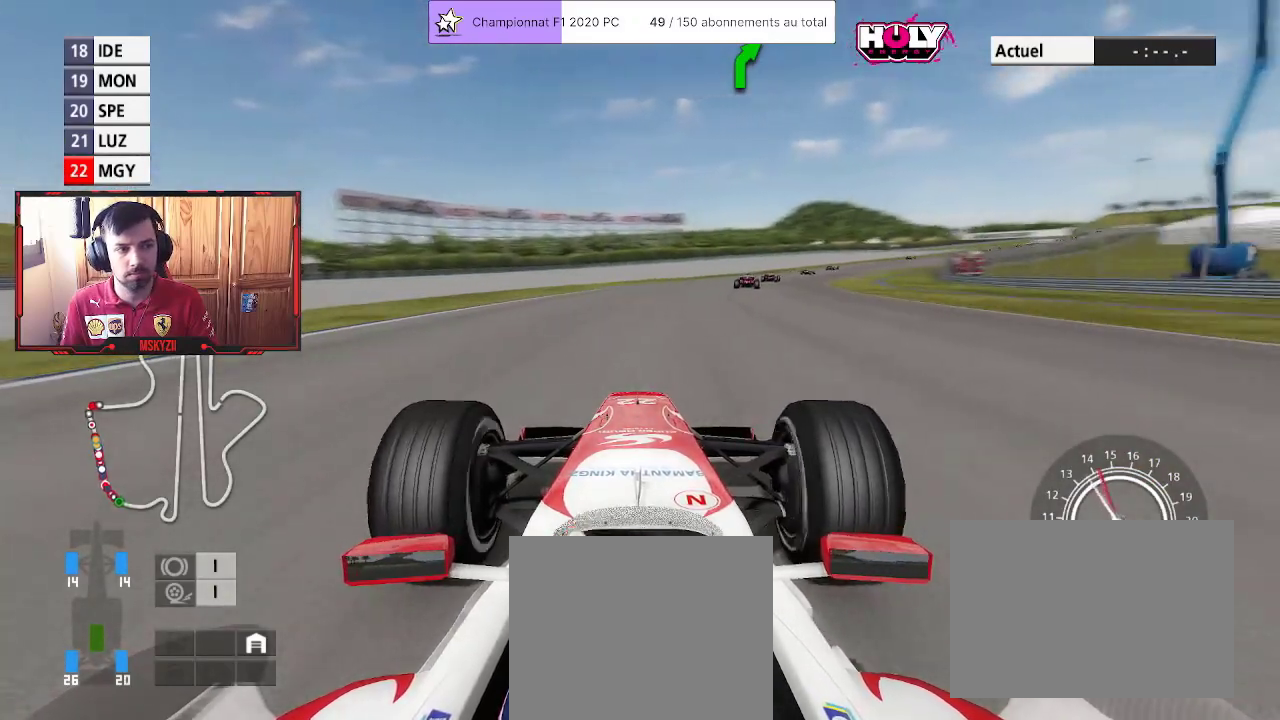
{"buttons": ["R2"], "left_stick": "up-right", "right_stick": "center", "events": [[100, "left_stick", "up-right"]]}
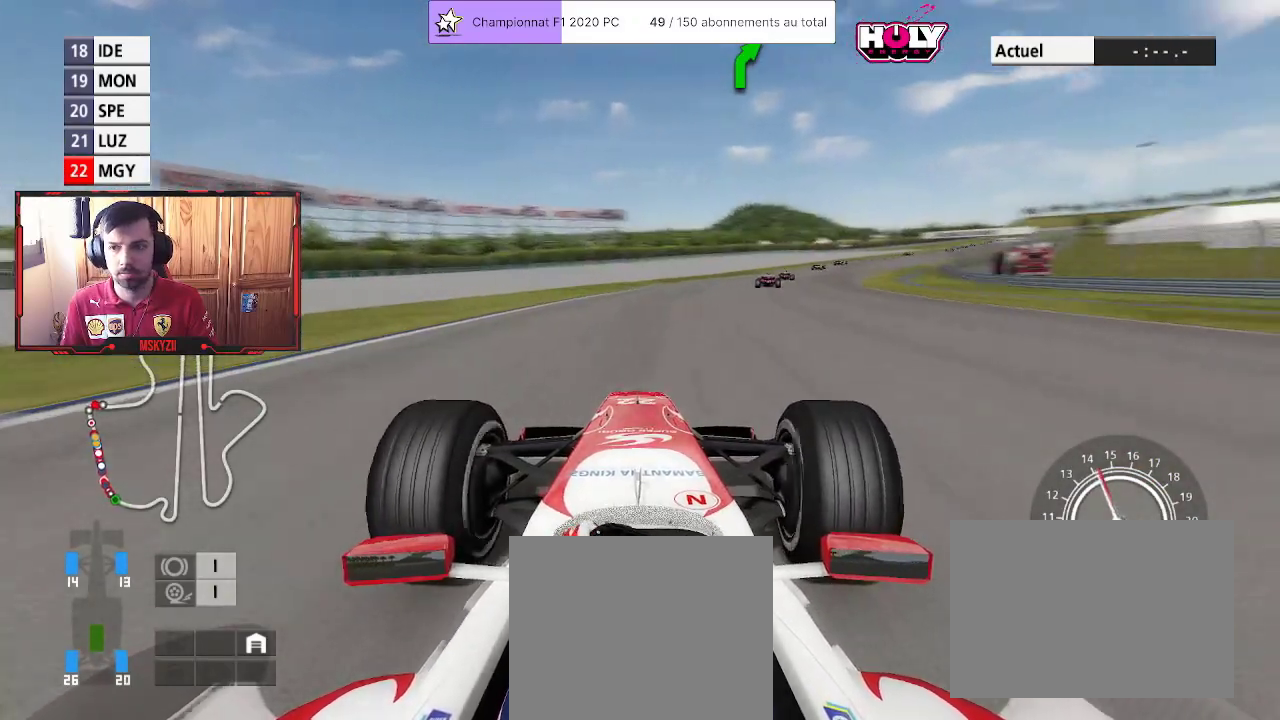
{"buttons": ["R2"], "left_stick": "up", "right_stick": "center", "events": [[400, "left_stick", "up"]]}
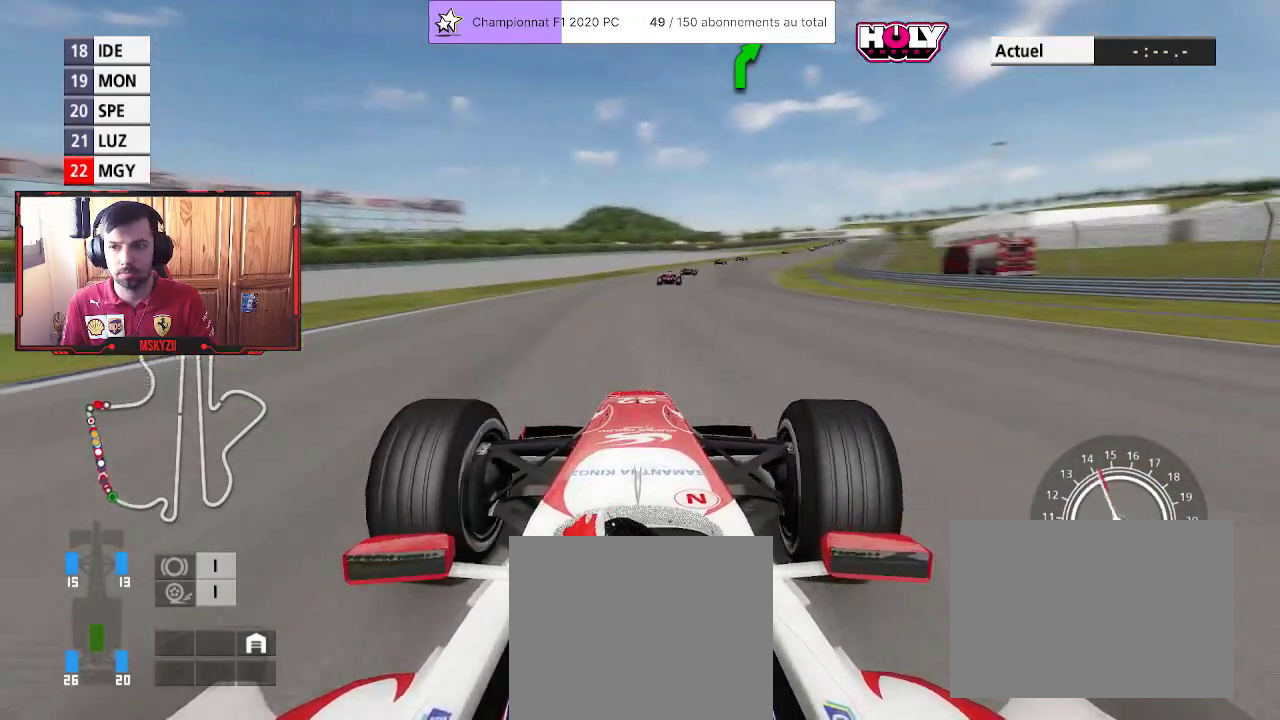
{"buttons": ["R2"], "left_stick": "up-right", "right_stick": "center", "events": [[283, "left_stick", "up-right"]]}
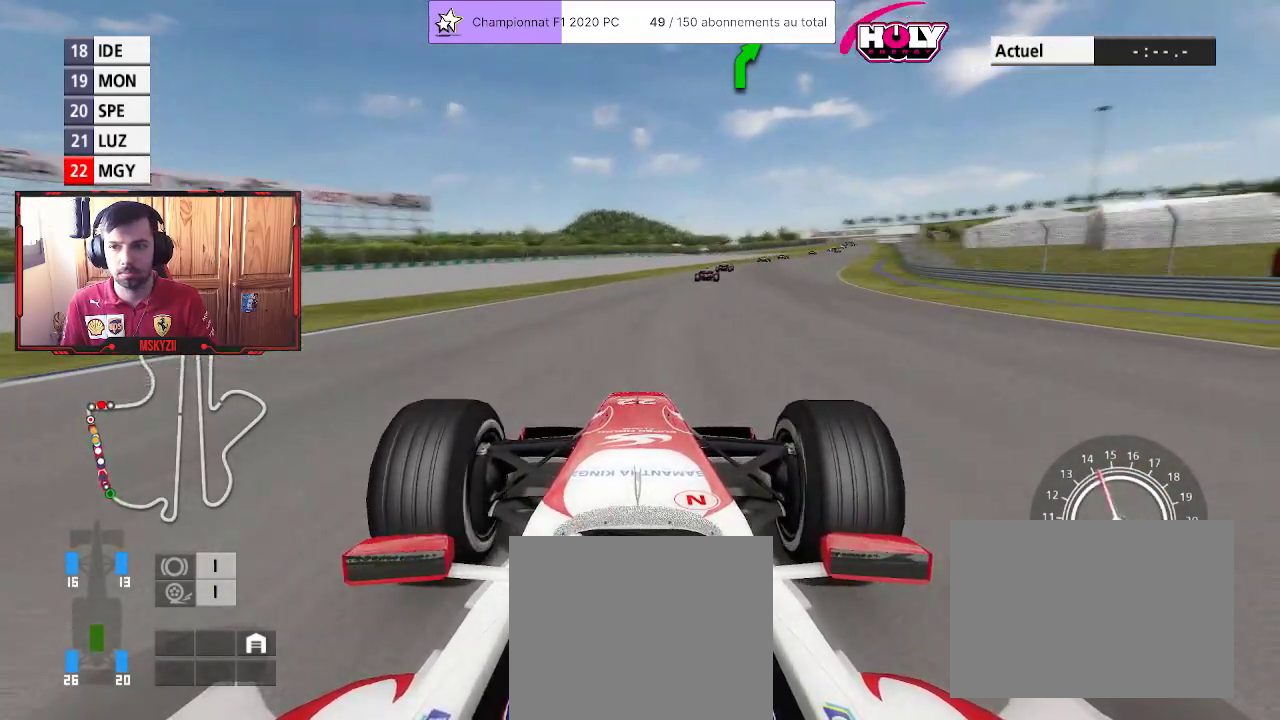
{"buttons": ["R2"], "left_stick": "up-left", "right_stick": "center", "events": [[383, "left_stick", "up"], [483, "left_stick", "up-left"]]}
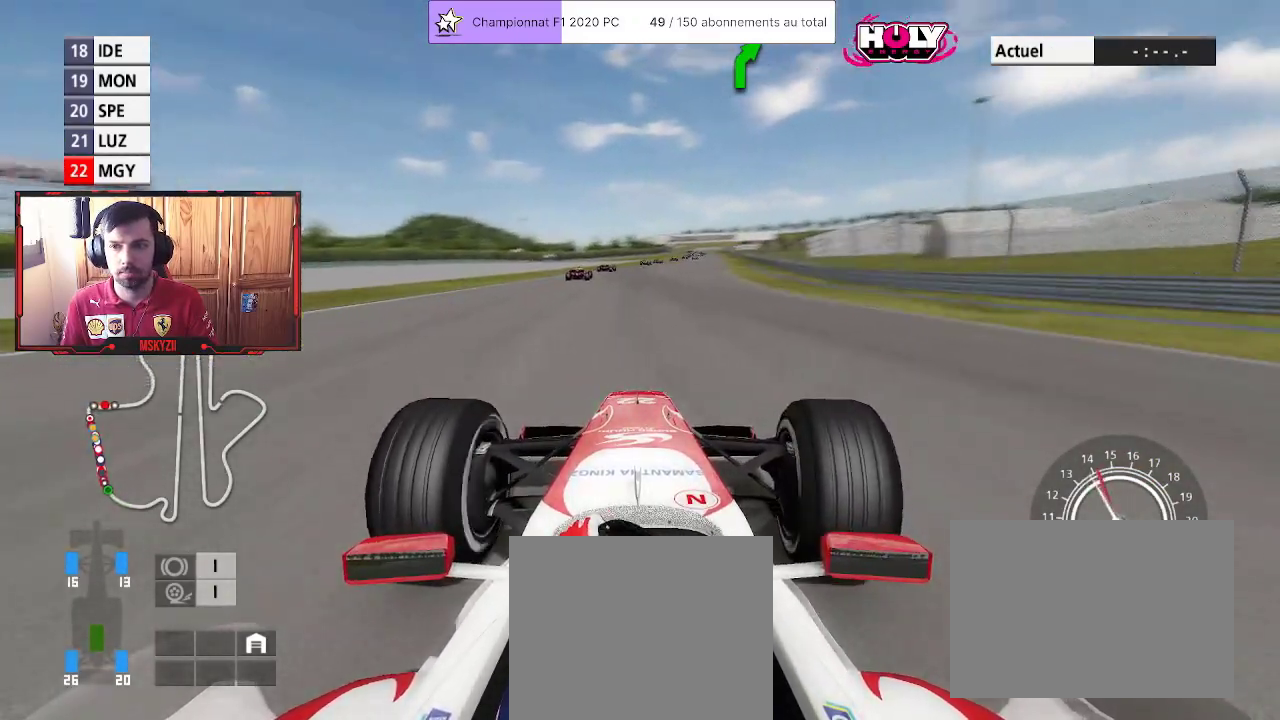
{"buttons": ["R2"], "left_stick": "up-right", "right_stick": "center", "events": [[450, "left_stick", "up-right"]]}
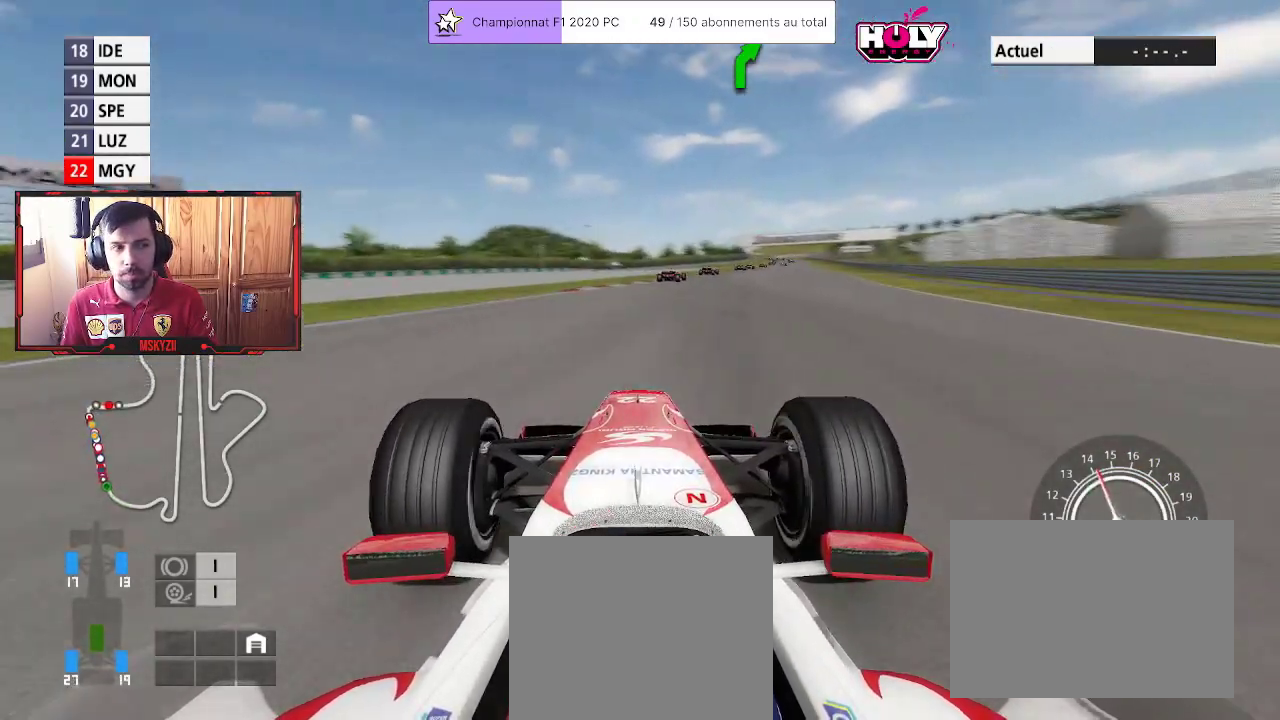
{"buttons": ["R2"], "left_stick": "up", "right_stick": "center", "events": [[500, "left_stick", "up"]]}
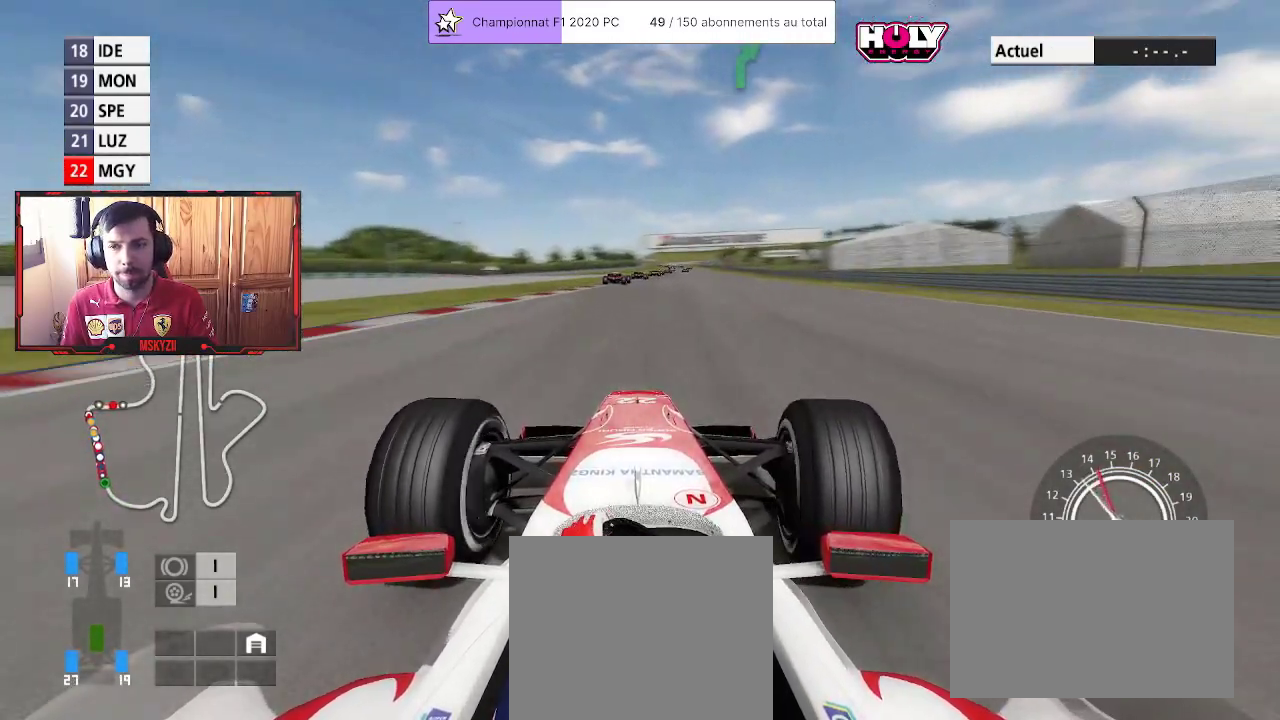
{"buttons": ["R2"], "left_stick": "up", "right_stick": "center", "events": []}
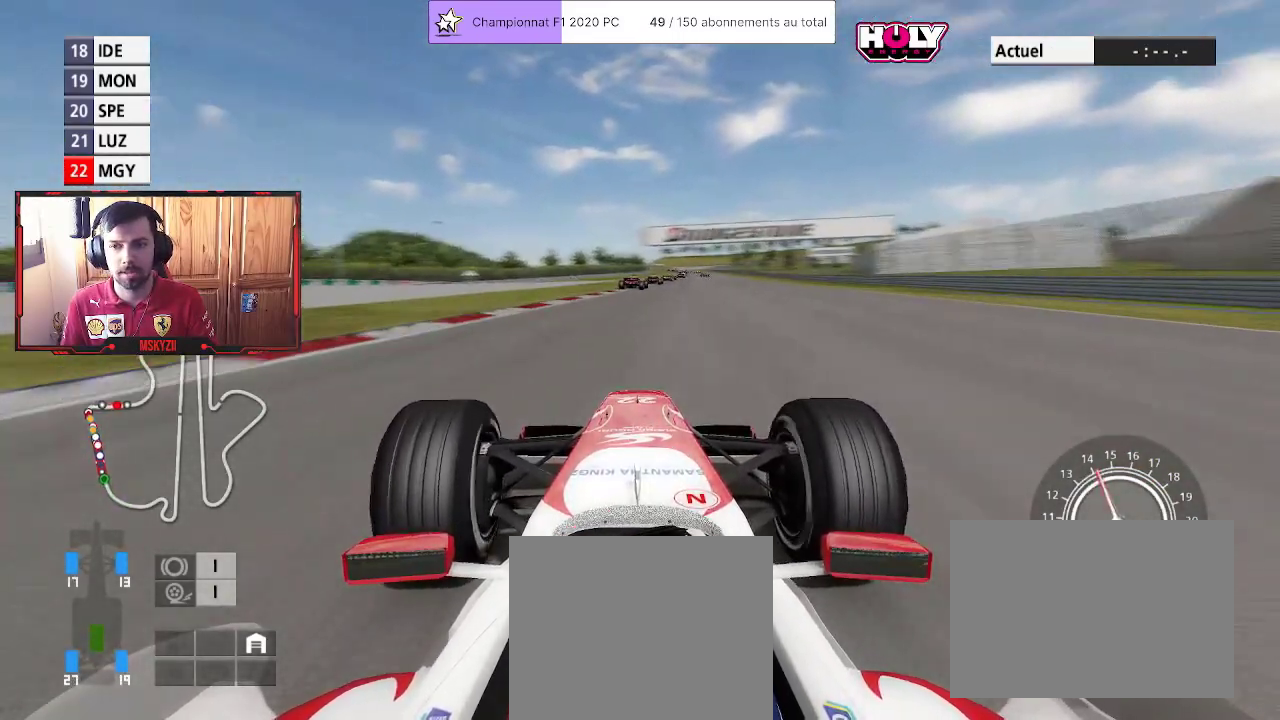
{"buttons": ["R2"], "left_stick": "up-right", "right_stick": "center", "events": [[50, "left_stick", "up-right"]]}
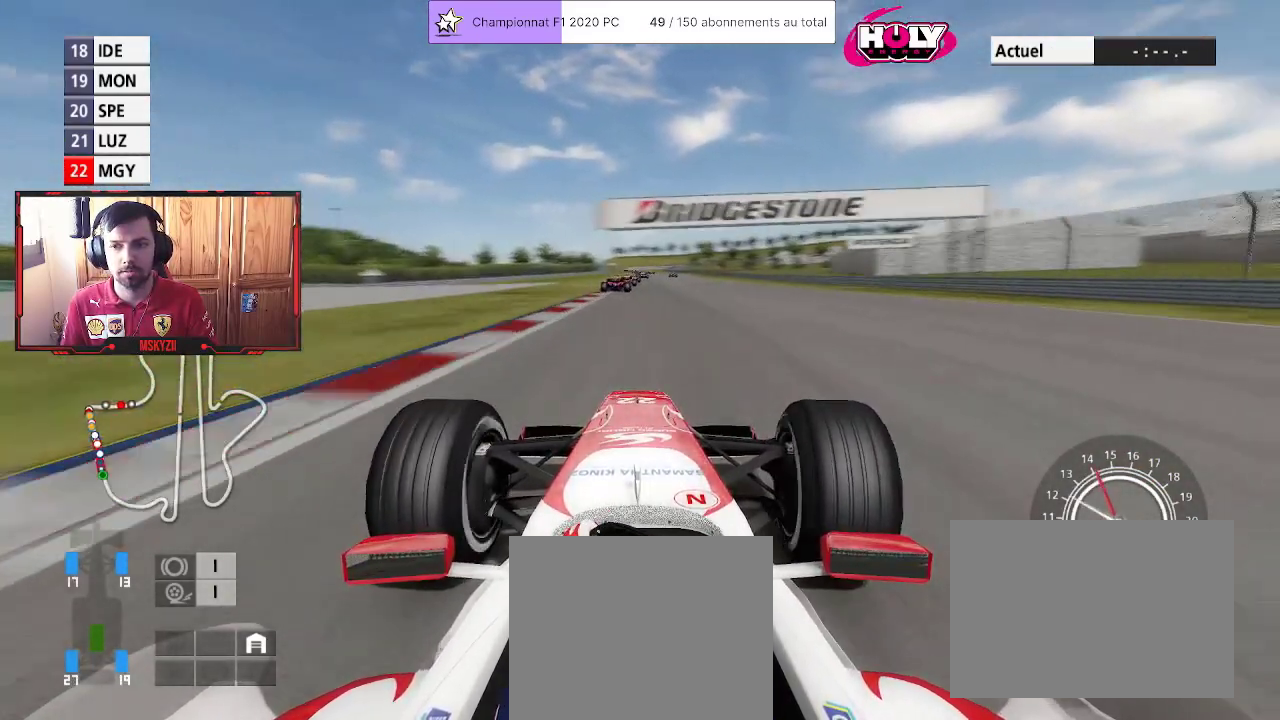
{"buttons": ["L2", "R2", "L3"], "left_stick": "up", "right_stick": "center", "events": [[100, "left_stick", "up-left"], [350, "left_stick", "up"], [417, "L2", "down"], [417, "L3", "down"]]}
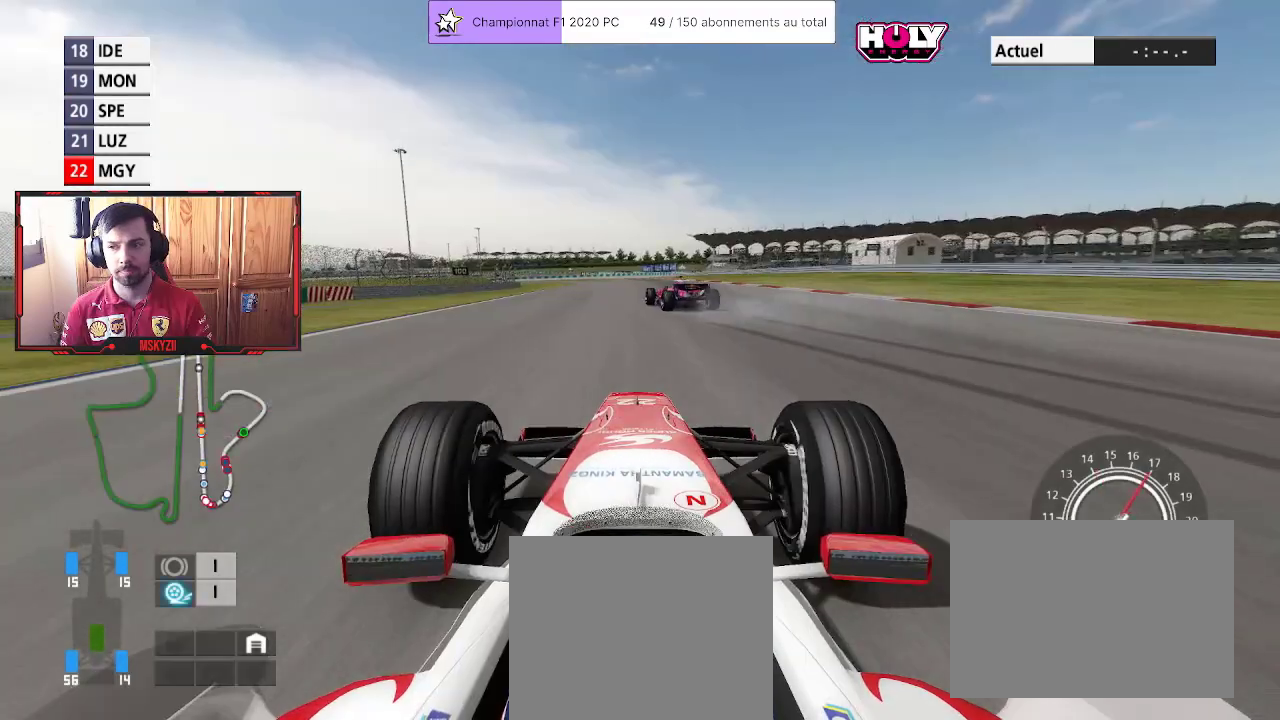
{"buttons": ["R2", "L3"], "left_stick": "up-left", "right_stick": "center", "events": [[150, "L2", "up"], [200, "left_stick", "up-right"], [417, "left_stick", "up-left"]]}
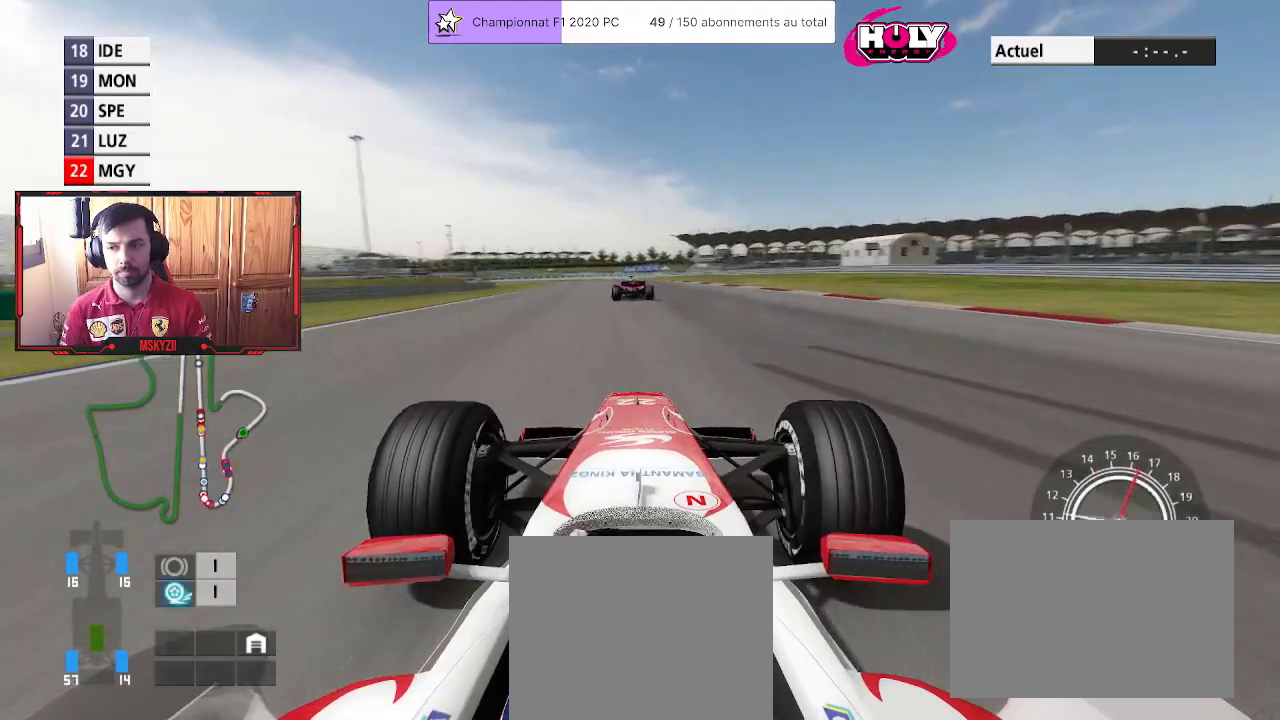
{"buttons": ["R2"], "left_stick": "up-right", "right_stick": "center", "events": [[467, "L3", "up"], [483, "left_stick", "up-right"]]}
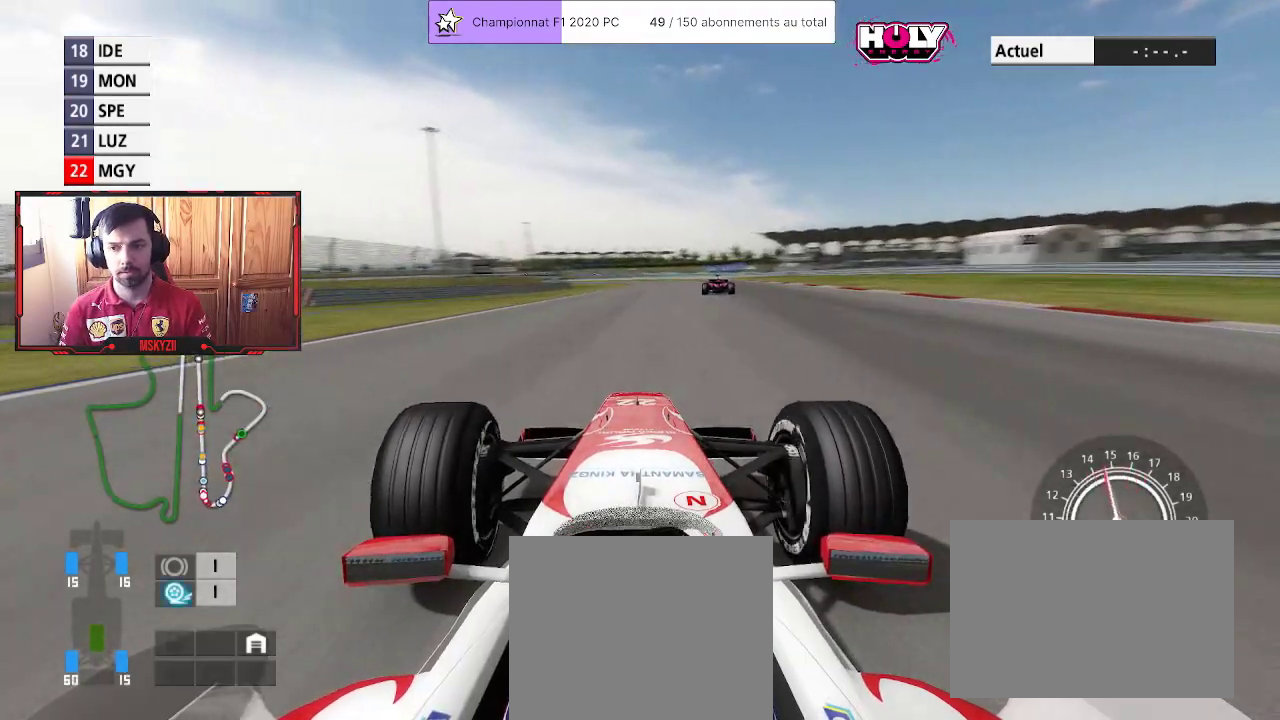
{"buttons": ["R2"], "left_stick": "up-left", "right_stick": "center", "events": [[250, "L3", "down"], [483, "L3", "up"], [483, "left_stick", "up-left"]]}
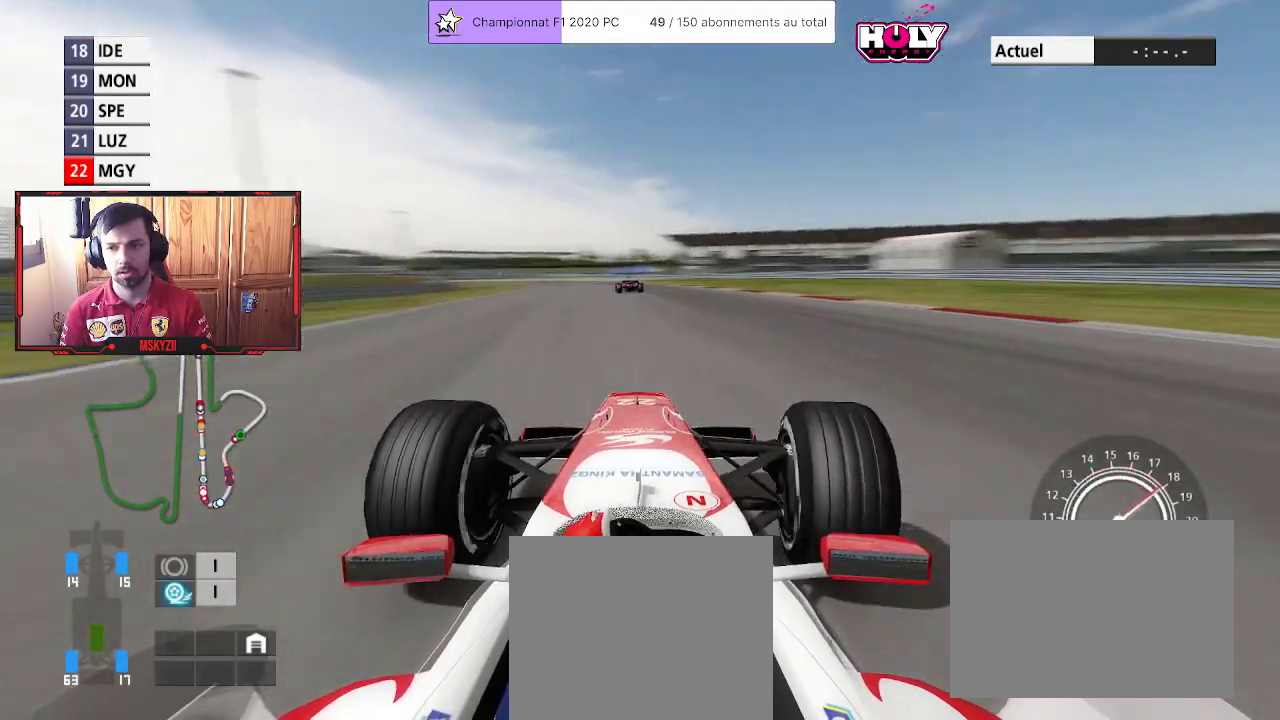
{"buttons": ["CROSS", "R2"], "left_stick": "up-left", "right_stick": "center", "events": [[133, "L3", "down"], [450, "CROSS", "down"], [450, "L3", "up"]]}
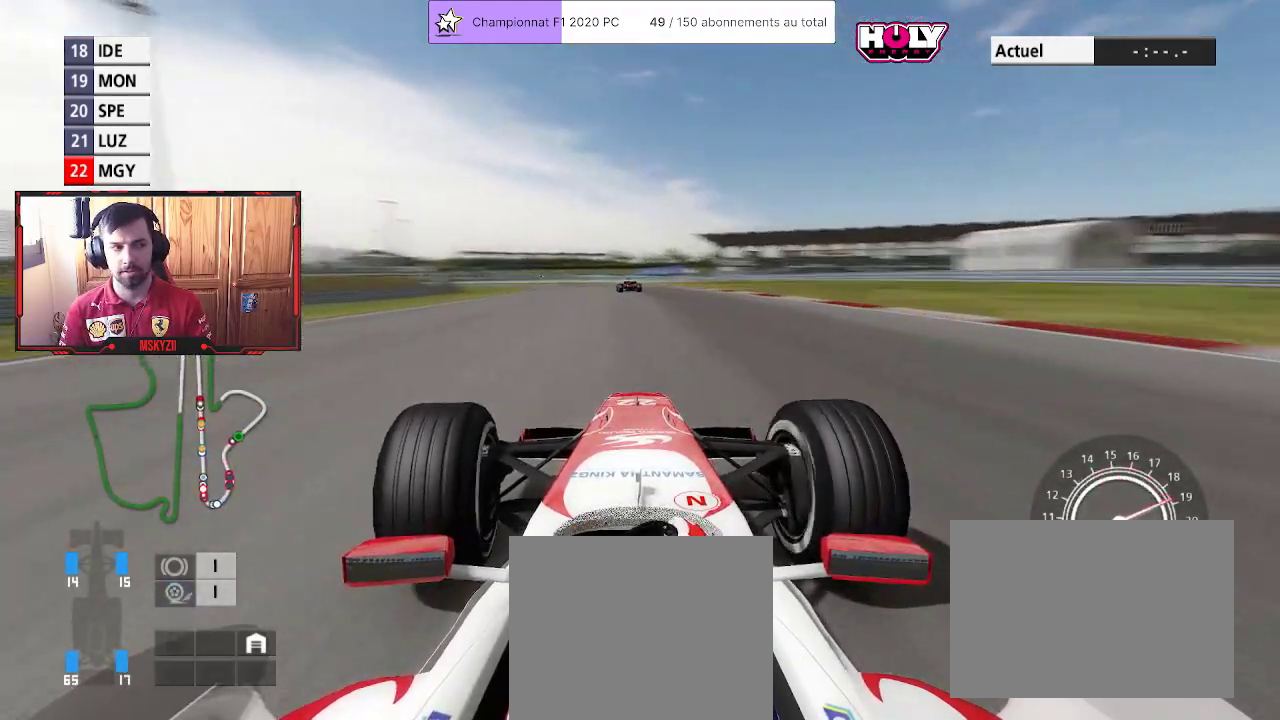
{"buttons": ["R2"], "left_stick": "center", "right_stick": "center", "events": [[83, "CROSS", "up"], [100, "left_stick", "center"], [317, "left_stick", "up-right"], [467, "left_stick", "center"]]}
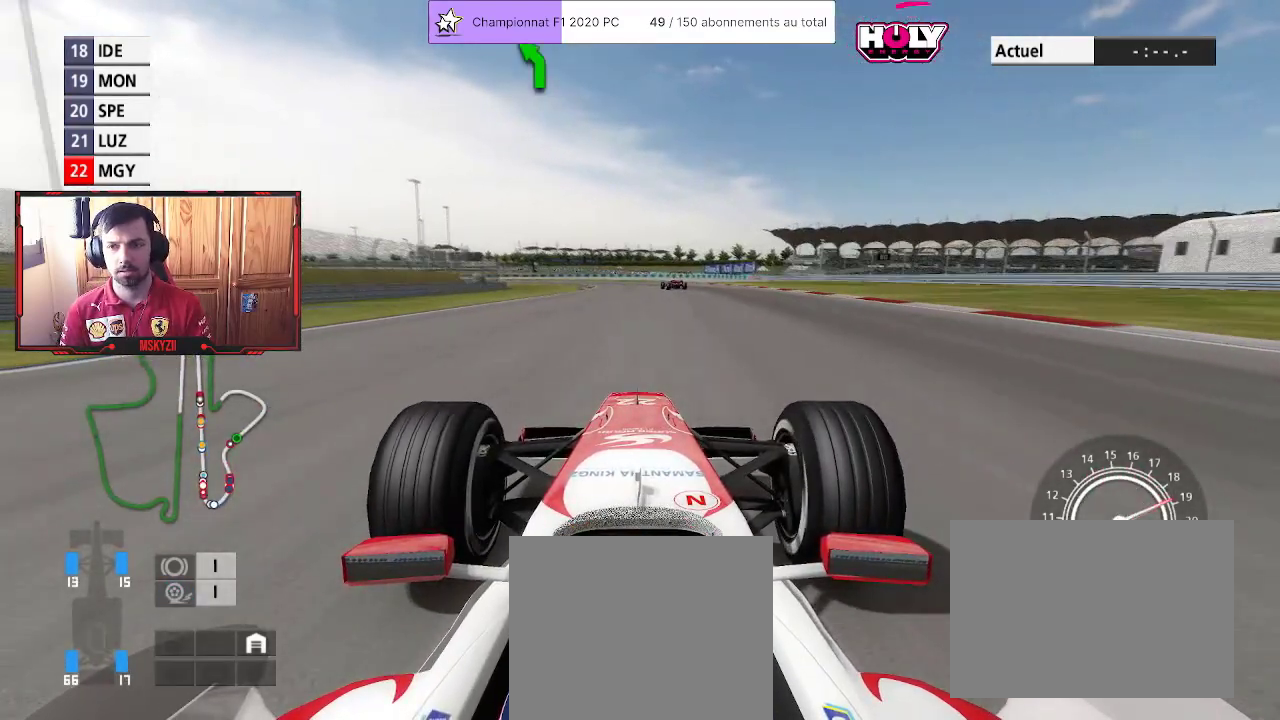
{"buttons": ["CROSS", "R2"], "left_stick": "up", "right_stick": "center", "events": [[367, "left_stick", "up"], [483, "CROSS", "down"]]}
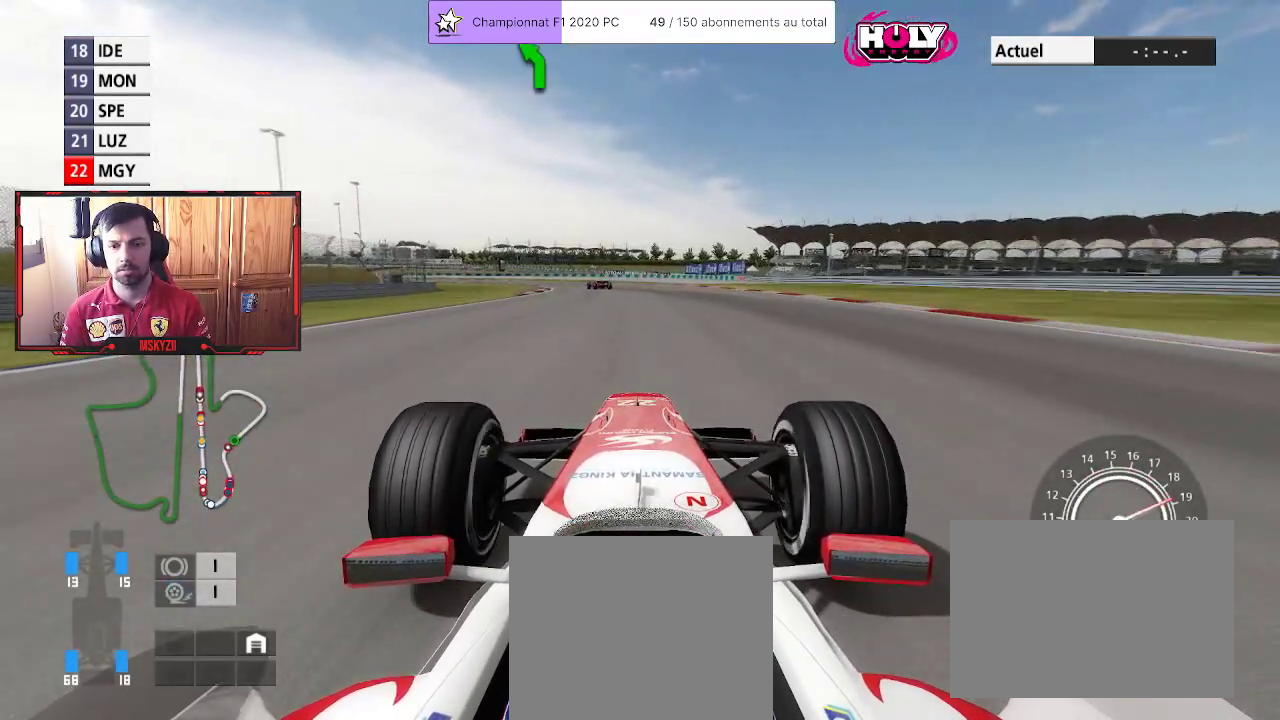
{"buttons": ["R2"], "left_stick": "up", "right_stick": "center", "events": [[100, "CROSS", "up"]]}
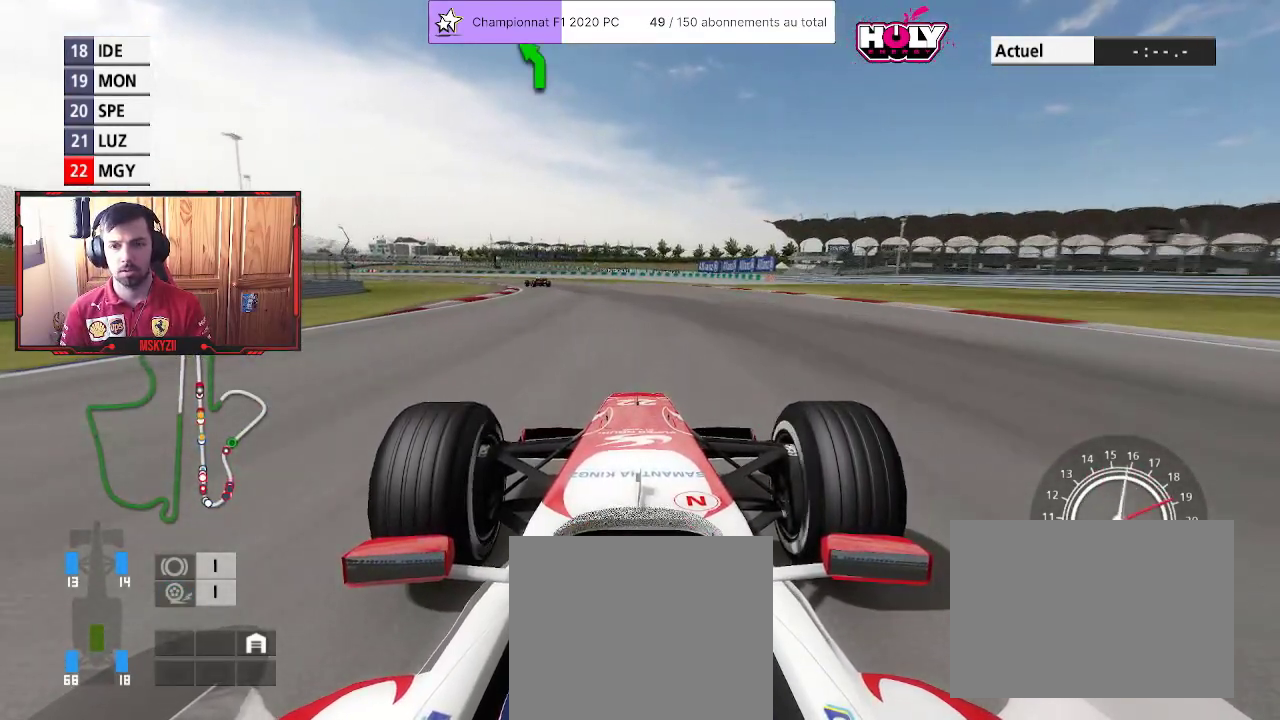
{"buttons": ["R2"], "left_stick": "up", "right_stick": "center", "events": []}
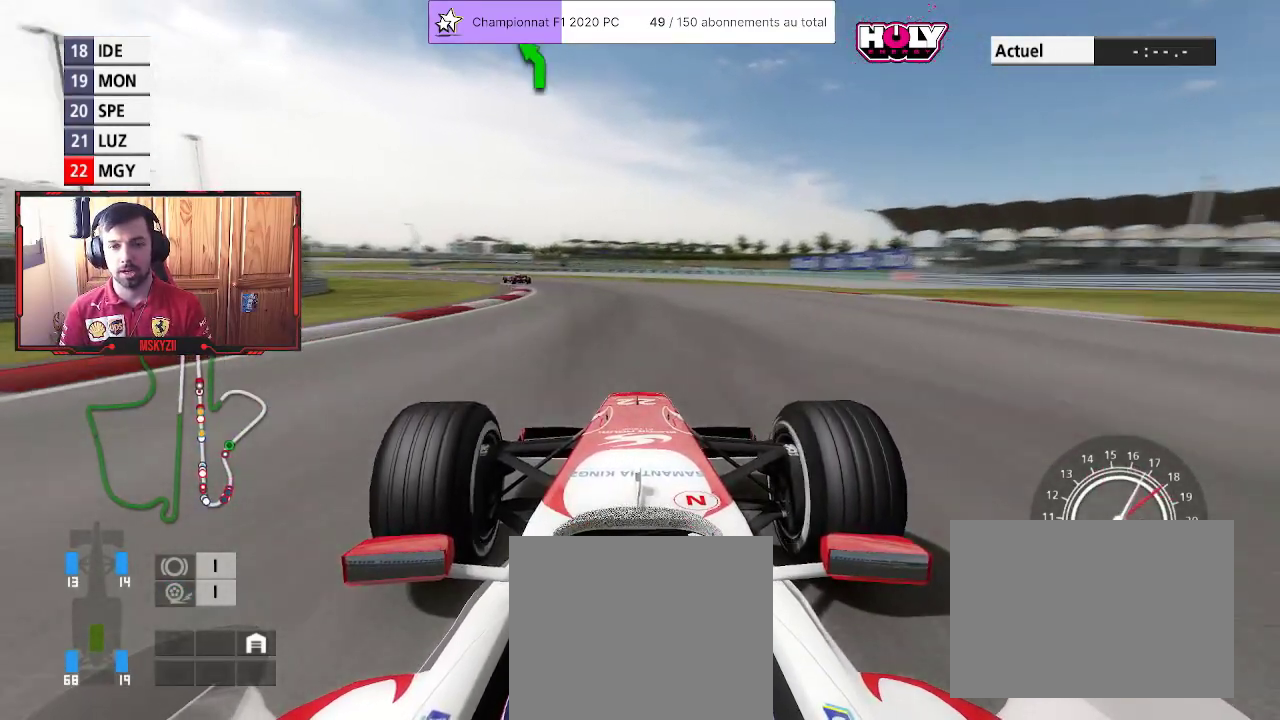
{"buttons": ["CROSS", "R2"], "left_stick": "up", "right_stick": "center", "events": [[383, "CROSS", "down"]]}
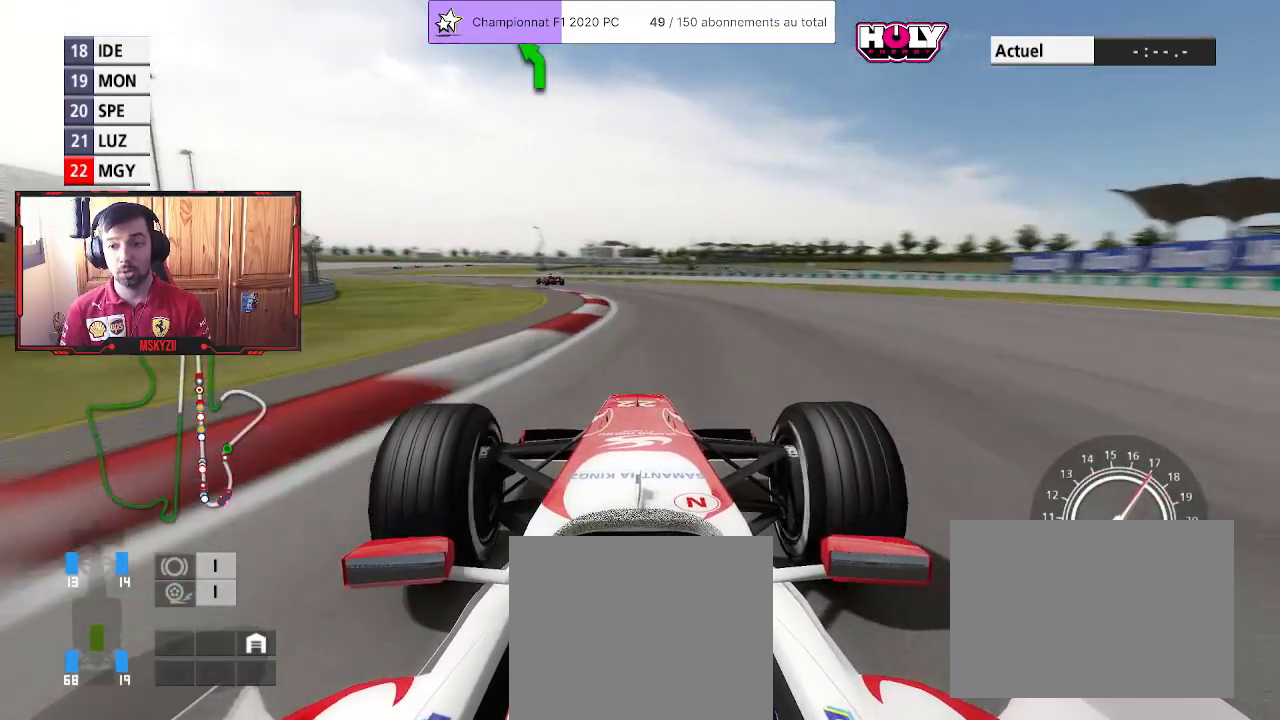
{"buttons": ["R2"], "left_stick": "up", "right_stick": "center", "events": [[50, "CROSS", "up"]]}
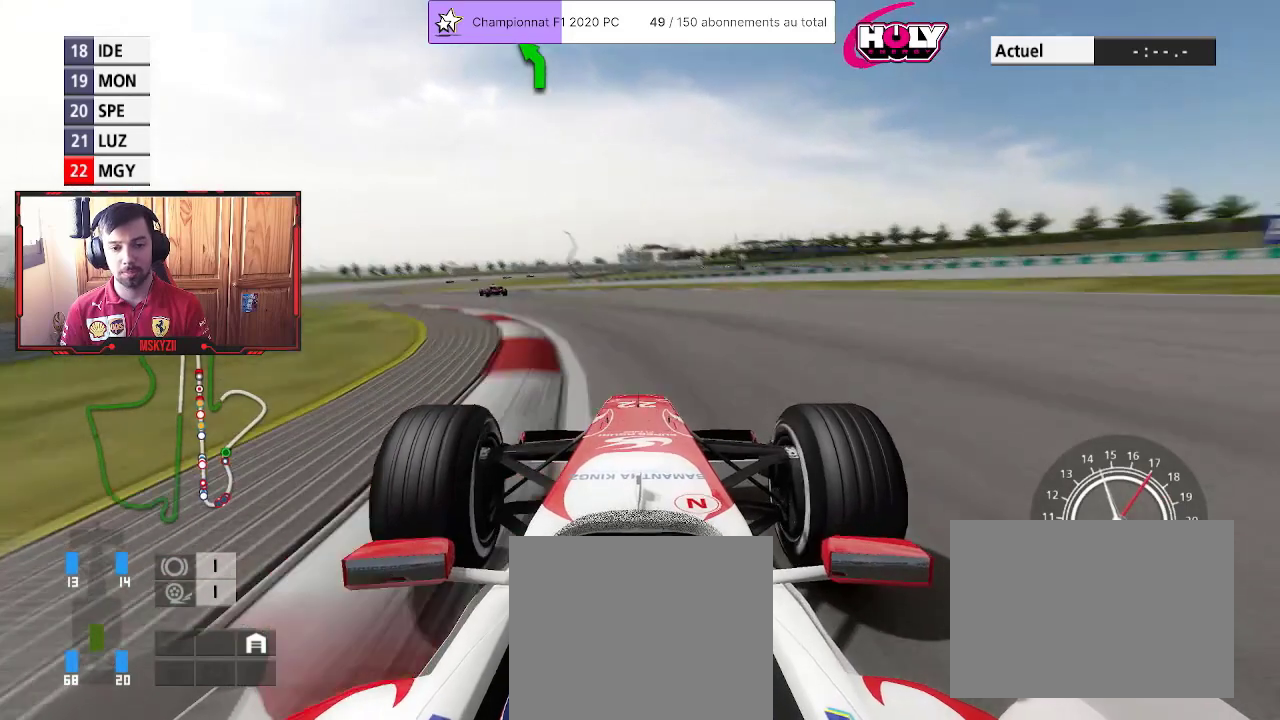
{"buttons": ["R2"], "left_stick": "up", "right_stick": "center", "events": []}
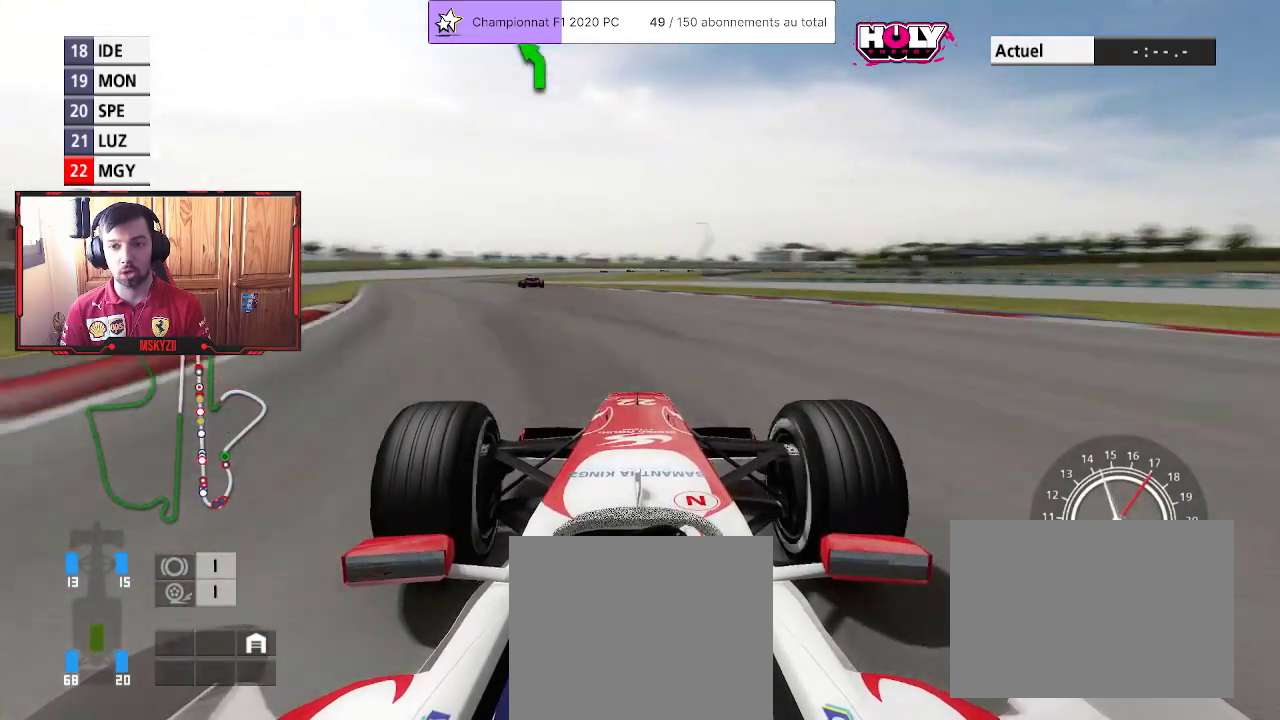
{"buttons": ["R2"], "left_stick": "up", "right_stick": "center", "events": []}
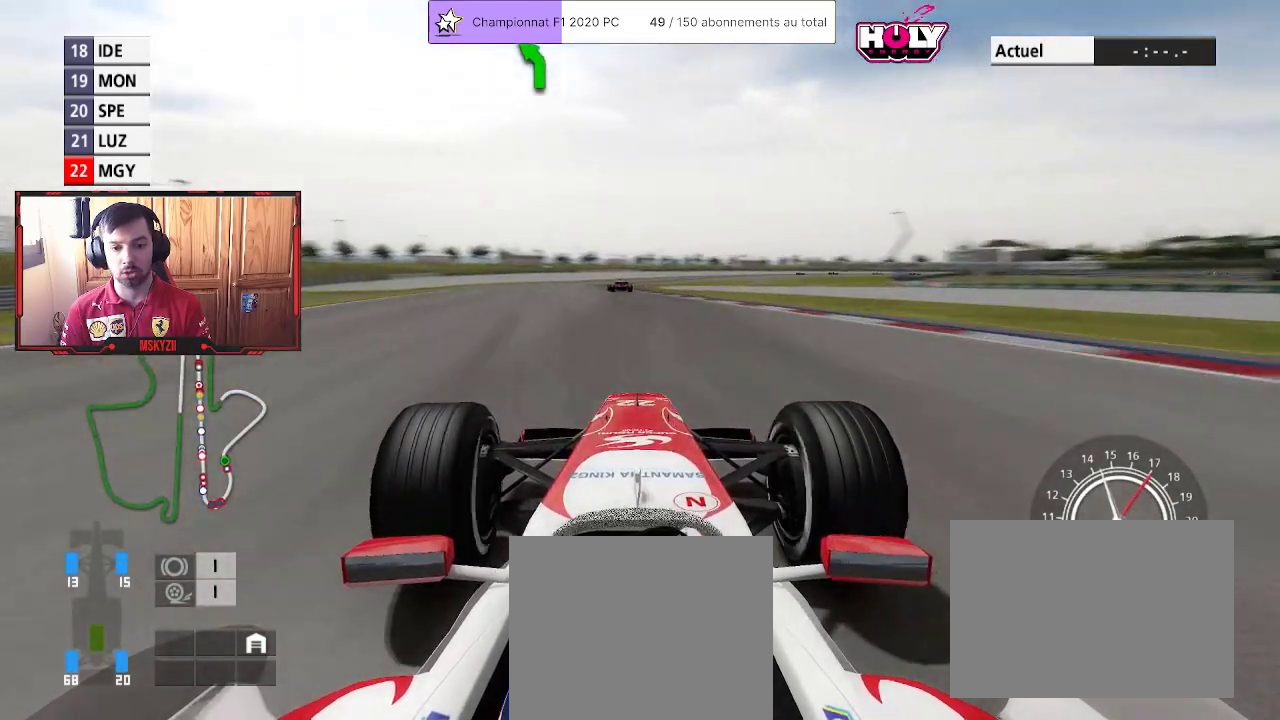
{"buttons": ["R2"], "left_stick": "up", "right_stick": "center", "events": []}
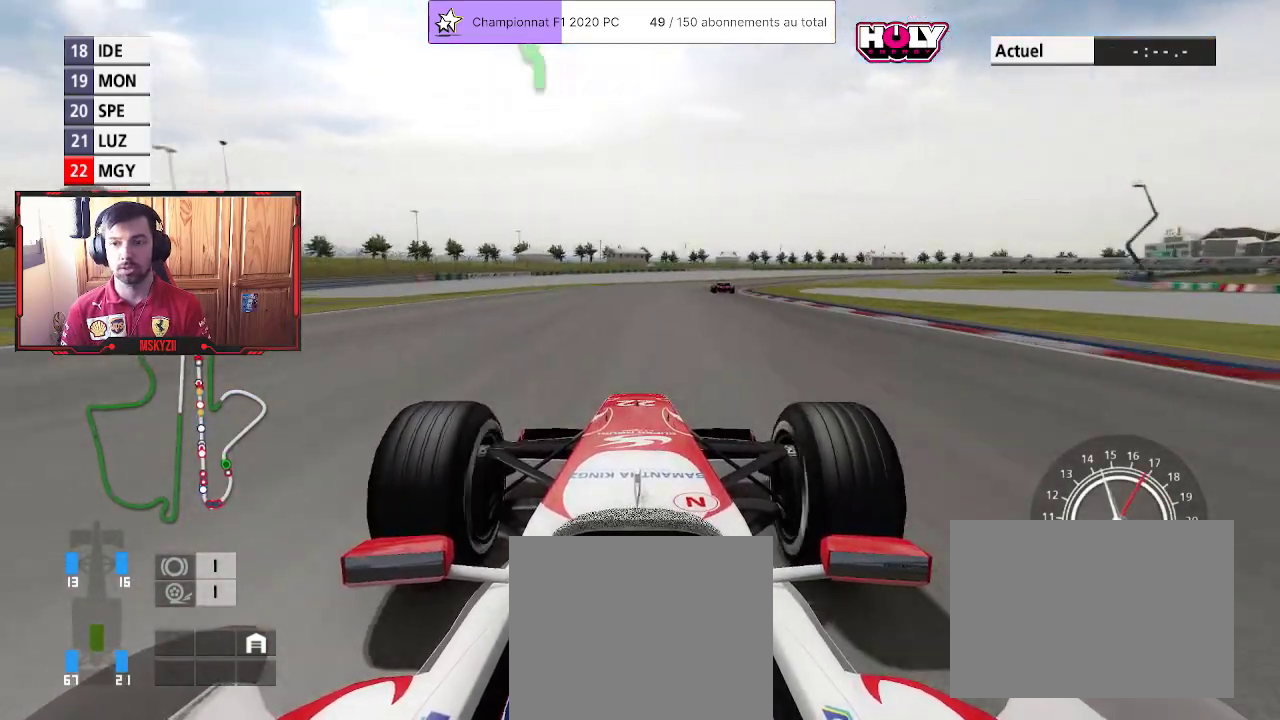
{"buttons": ["R2"], "left_stick": "up", "right_stick": "center", "events": []}
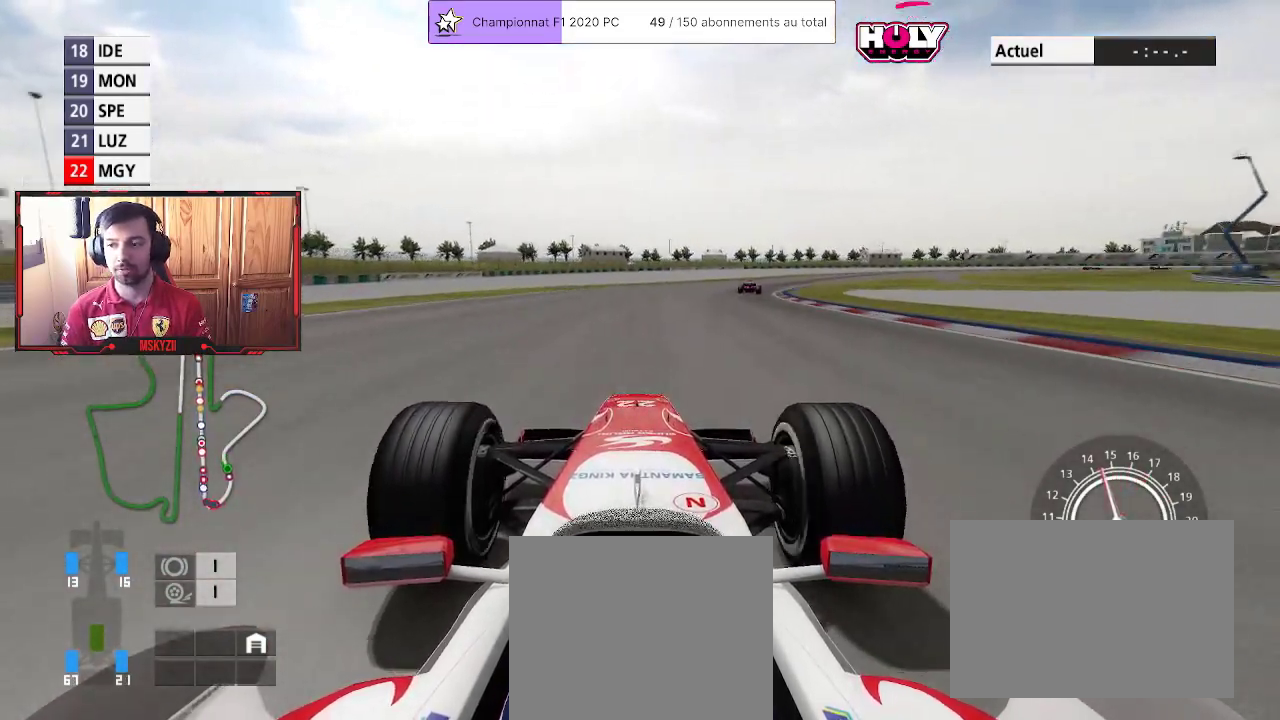
{"buttons": ["R2"], "left_stick": "up", "right_stick": "center", "events": []}